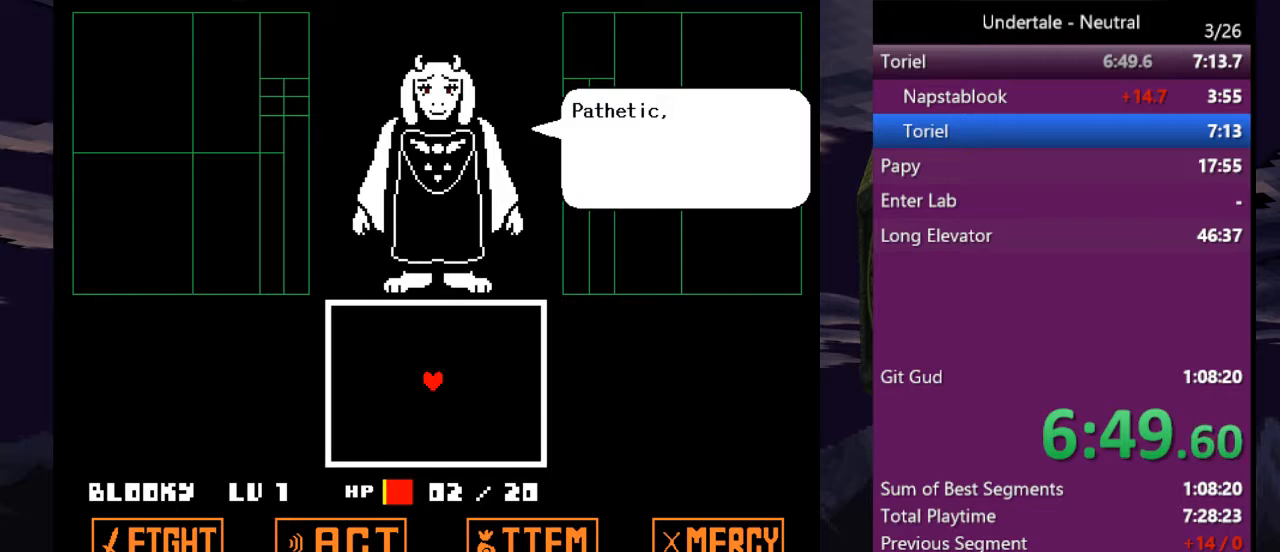
Gameplay with keyboard; each line is a JSON object with the keys held at the frame after it. "events" lists presses ("down") and releases ("up") of "c", "ctrl", "down", "left", "return", "right", "shift", "up", "x" and "z" between this image and that frame as [ms after this image, input, new state], when the widget could be followed in between. No other keys are recorded. Mouse input is not recorded.
{"keys": ["return"], "events": [[100, "z", "up"], [133, "return", "down"], [167, "z", "down"], [233, "return", "up"], [267, "z", "up"], [333, "return", "down"], [367, "z", "down"], [400, "return", "up"], [467, "z", "up"], [500, "return", "down"]]}
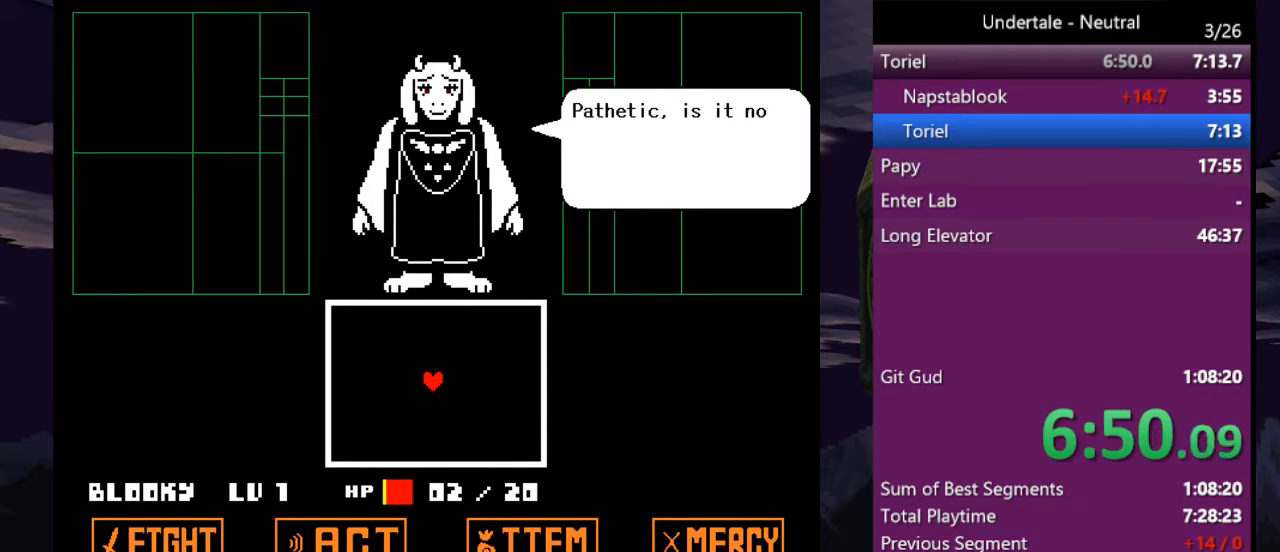
{"keys": [], "events": [[67, "z", "down"], [100, "return", "up"], [100, "z", "up"], [200, "return", "down"], [200, "z", "down"], [300, "return", "up"], [300, "z", "up"], [400, "return", "down"], [400, "z", "down"], [467, "return", "up"], [467, "z", "up"]]}
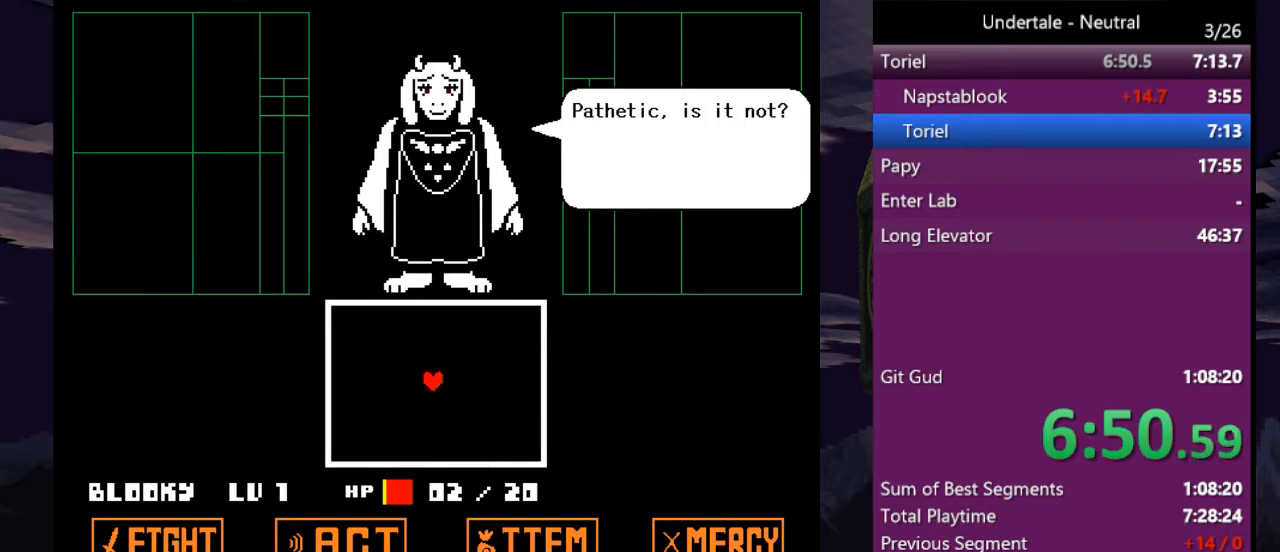
{"keys": [], "events": [[33, "z", "down"], [67, "return", "down"], [133, "z", "up"], [200, "return", "up"], [200, "z", "down"], [300, "return", "down"], [300, "z", "up"], [400, "return", "up"], [400, "z", "down"], [500, "z", "up"]]}
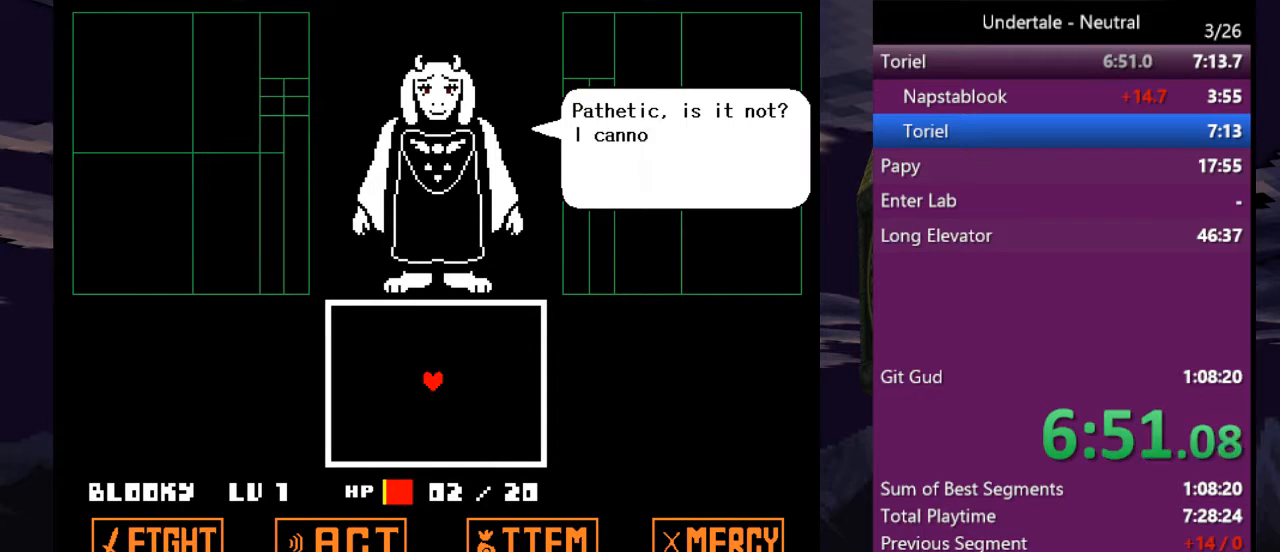
{"keys": [], "events": [[33, "return", "down"], [100, "z", "down"], [133, "return", "up"], [167, "z", "up"], [233, "return", "down"], [267, "z", "down"], [333, "return", "up"], [367, "z", "up"], [400, "return", "down"], [467, "z", "down"], [500, "return", "up"], [500, "z", "up"]]}
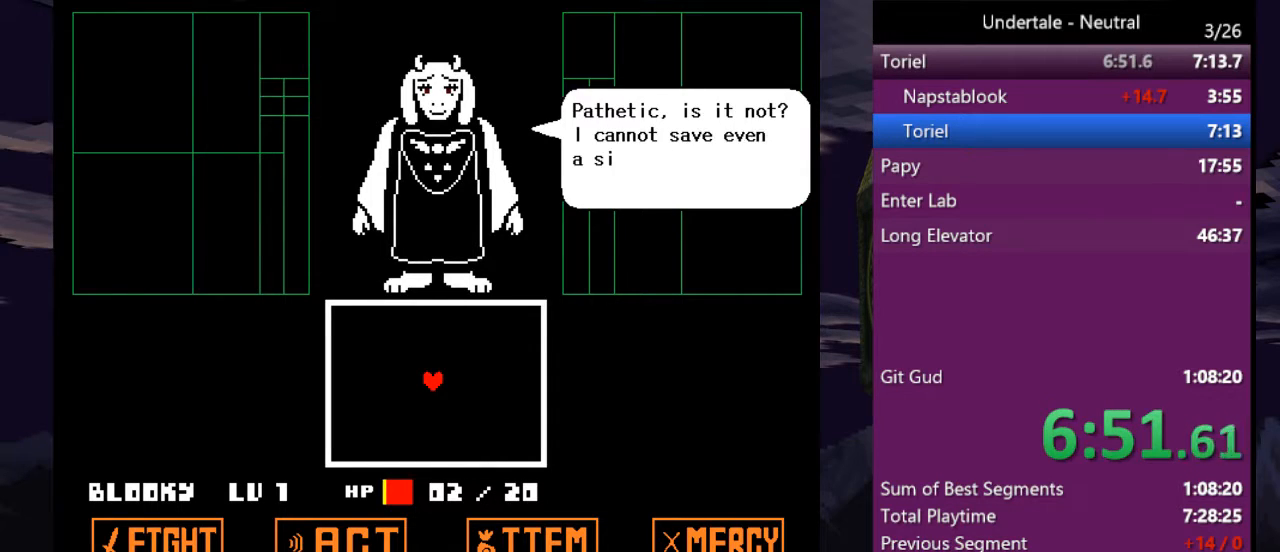
{"keys": ["z"], "events": [[100, "return", "down"], [167, "z", "down"], [200, "return", "up"], [200, "z", "up"], [300, "return", "down"], [300, "z", "down"], [400, "return", "up"], [400, "z", "up"], [467, "z", "down"]]}
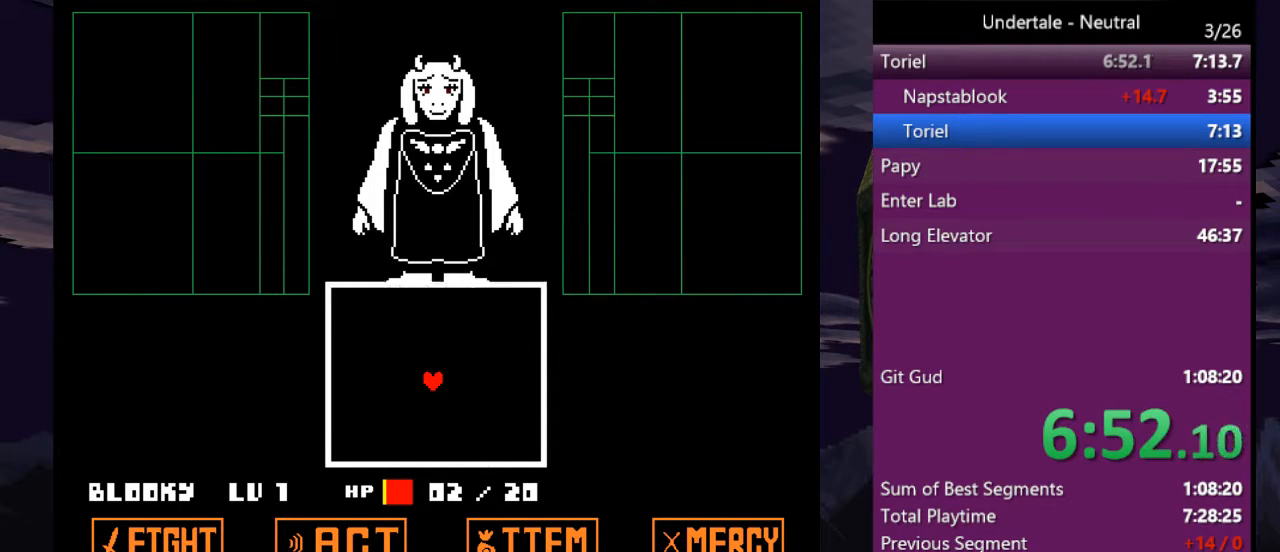
{"keys": ["return", "z"], "events": [[33, "return", "down"], [67, "z", "up"], [133, "return", "up"], [133, "z", "down"], [200, "return", "down"], [200, "z", "up"], [300, "z", "down"], [367, "return", "up"], [400, "return", "down"], [400, "z", "up"], [500, "z", "down"]]}
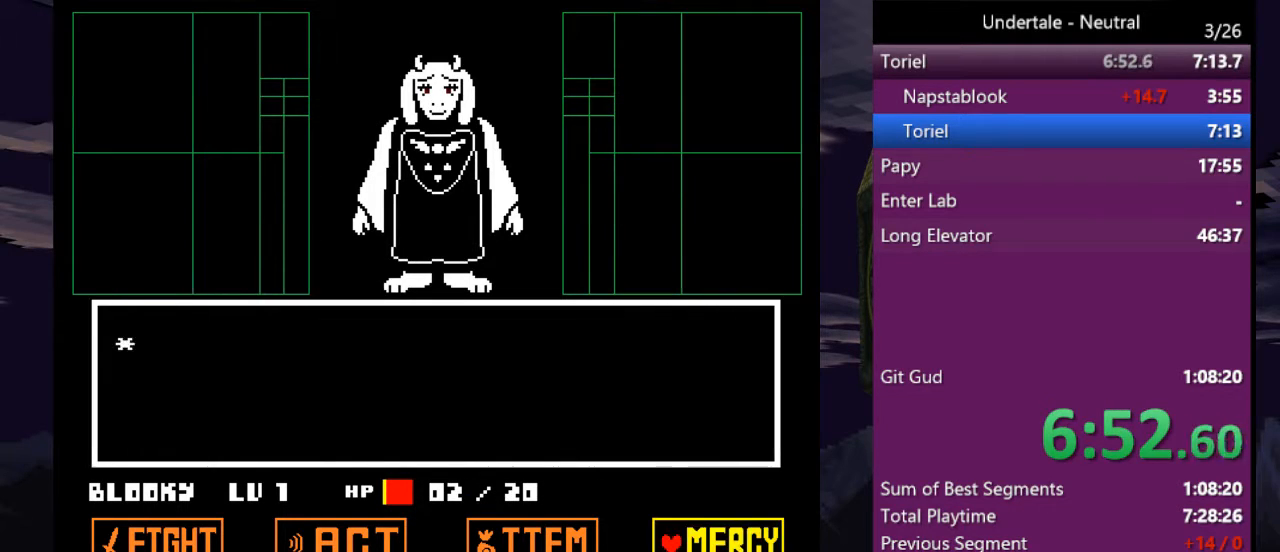
{"keys": ["return", "z"], "events": [[33, "return", "up"], [100, "return", "down"], [100, "z", "up"], [167, "return", "up"], [167, "z", "down"], [233, "z", "up"], [267, "return", "down"], [333, "z", "down"], [367, "return", "up"], [400, "z", "up"], [467, "return", "down"], [500, "z", "down"]]}
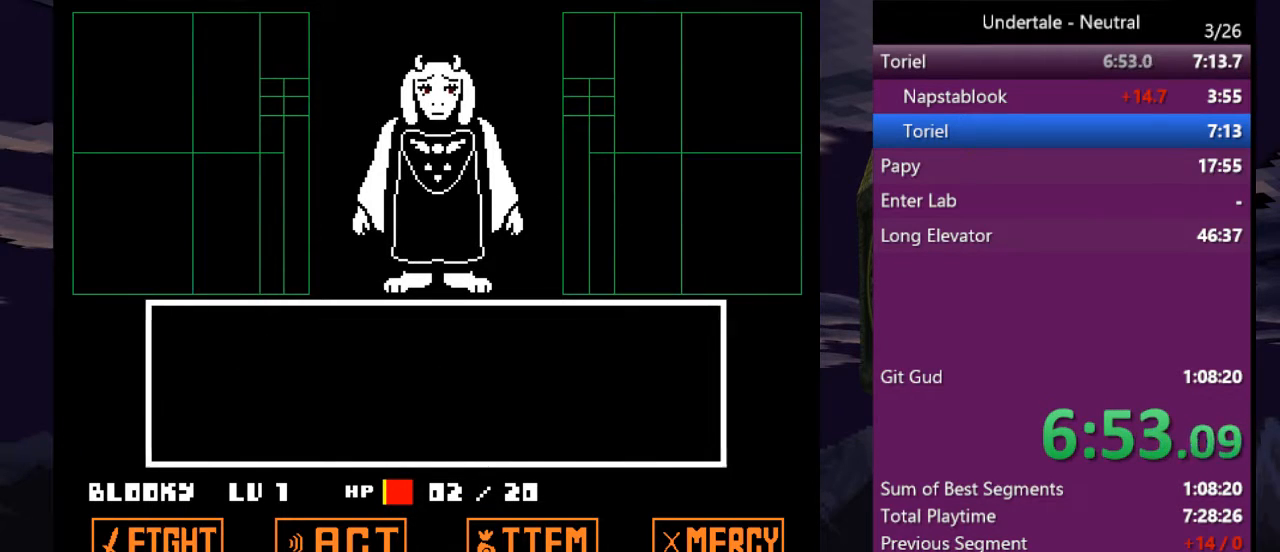
{"keys": [], "events": [[67, "return", "up"], [67, "z", "up"], [133, "return", "down"], [200, "z", "down"], [233, "return", "up"], [233, "z", "up"], [333, "return", "down"], [333, "z", "down"], [433, "return", "up"], [433, "z", "up"]]}
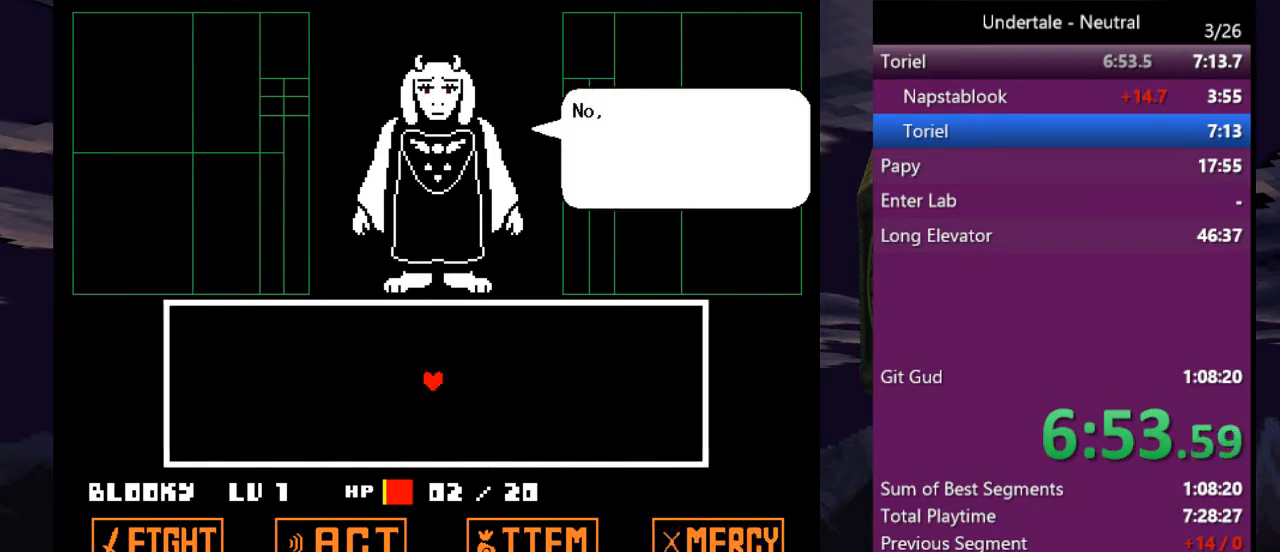
{"keys": [], "events": [[33, "return", "down"], [33, "z", "down"], [133, "return", "up"], [133, "z", "up"], [200, "return", "down"], [200, "z", "down"], [267, "return", "up"], [300, "z", "up"], [400, "return", "down"], [400, "z", "down"], [500, "return", "up"], [500, "z", "up"]]}
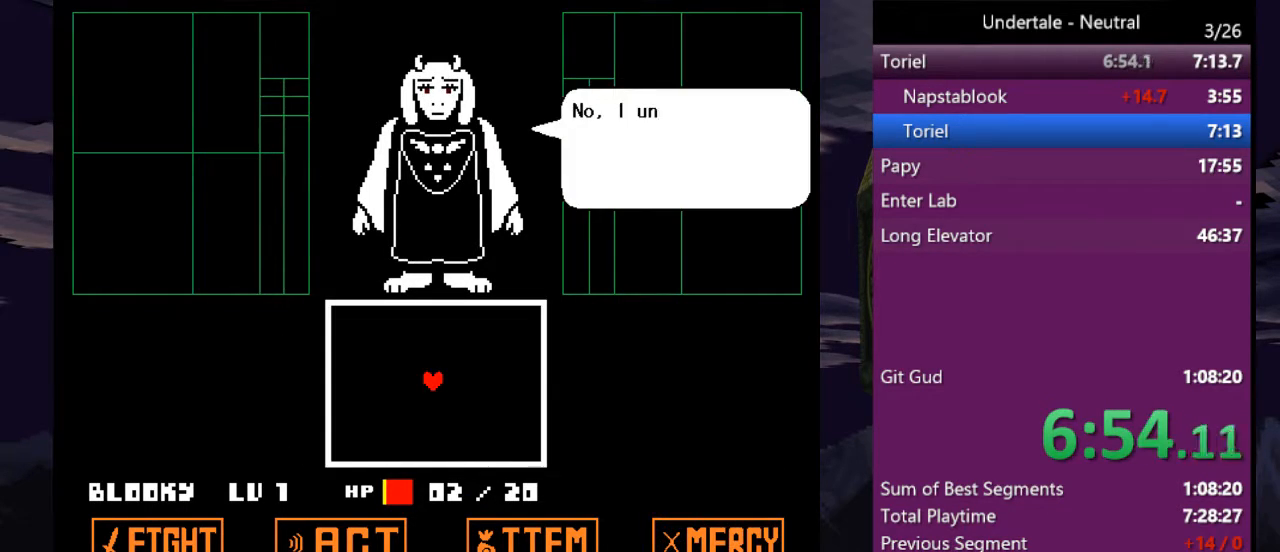
{"keys": ["return"], "events": [[33, "z", "down"], [100, "return", "down"], [133, "z", "up"], [167, "return", "up"], [233, "z", "down"], [267, "return", "down"], [267, "z", "up"], [367, "return", "up"], [367, "z", "down"], [467, "return", "down"], [467, "z", "up"]]}
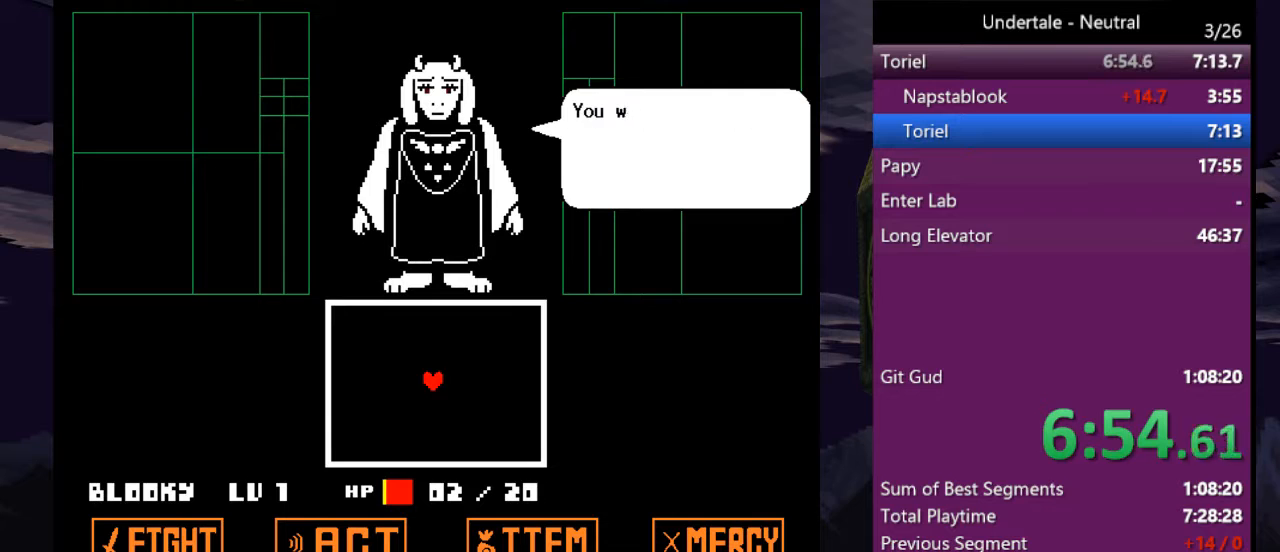
{"keys": ["return"], "events": [[67, "return", "up"], [67, "z", "down"], [100, "z", "up"], [167, "return", "down"], [200, "z", "down"], [233, "return", "up"], [300, "z", "up"], [333, "return", "down"], [400, "z", "down"], [433, "return", "up"], [433, "z", "up"], [467, "return", "down"]]}
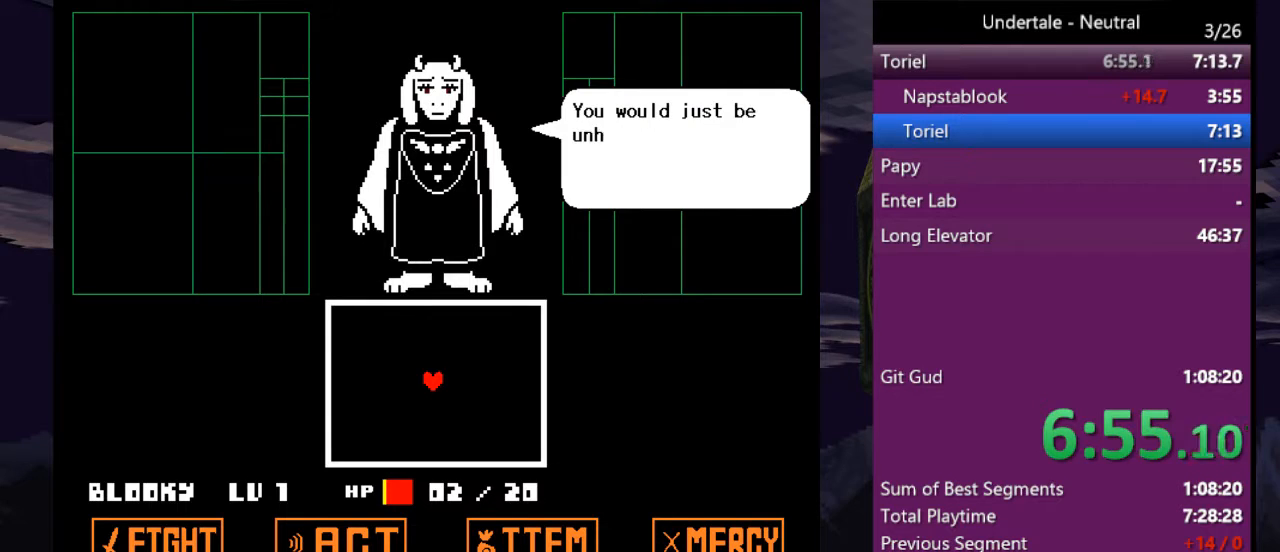
{"keys": [], "events": [[67, "return", "up"], [67, "z", "down"], [133, "z", "up"], [167, "return", "down"], [267, "return", "up"], [267, "z", "down"], [300, "z", "up"], [367, "return", "down"], [400, "return", "up"], [400, "z", "down"], [500, "z", "up"]]}
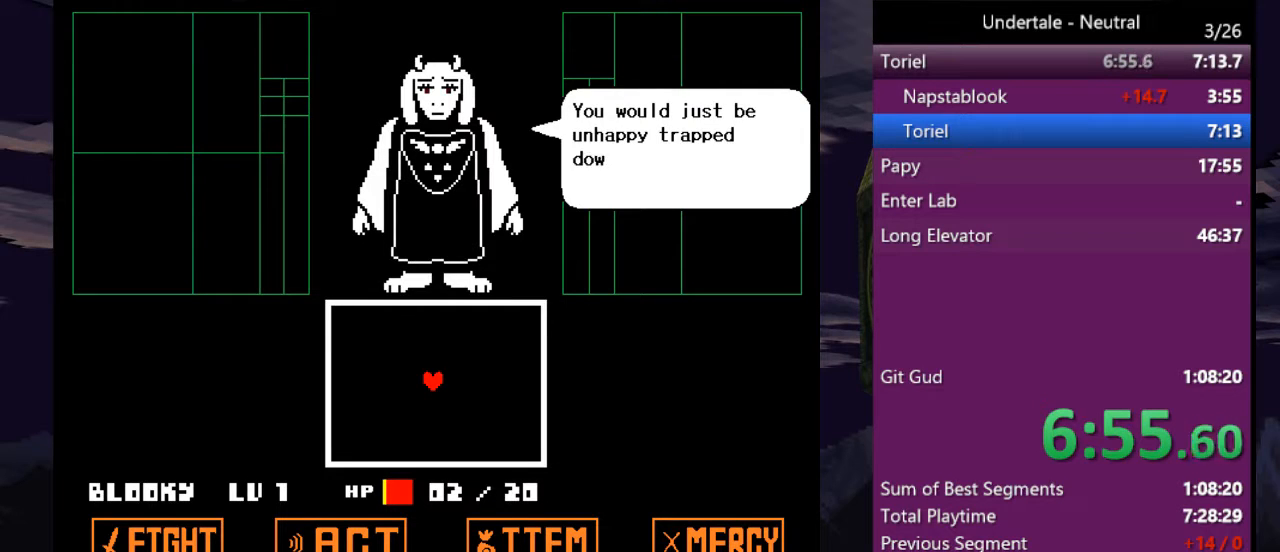
{"keys": ["z"], "events": [[33, "return", "down"], [100, "return", "up"], [133, "z", "down"], [167, "return", "down"], [167, "z", "up"], [267, "return", "up"], [267, "z", "down"], [367, "return", "down"], [367, "z", "up"], [467, "return", "up"], [467, "z", "down"]]}
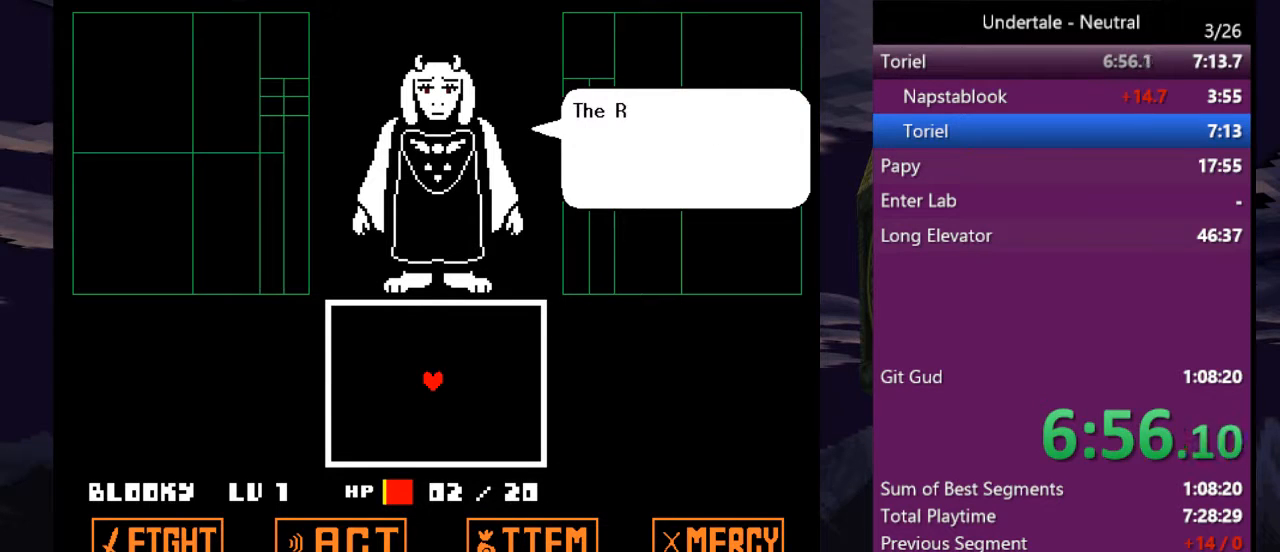
{"keys": ["z"], "events": [[67, "return", "down"], [67, "z", "up"], [100, "return", "up"], [100, "z", "down"], [200, "return", "down"], [200, "z", "up"], [300, "return", "up"], [300, "z", "down"], [333, "z", "up"], [400, "return", "down"], [433, "return", "up"], [433, "z", "down"]]}
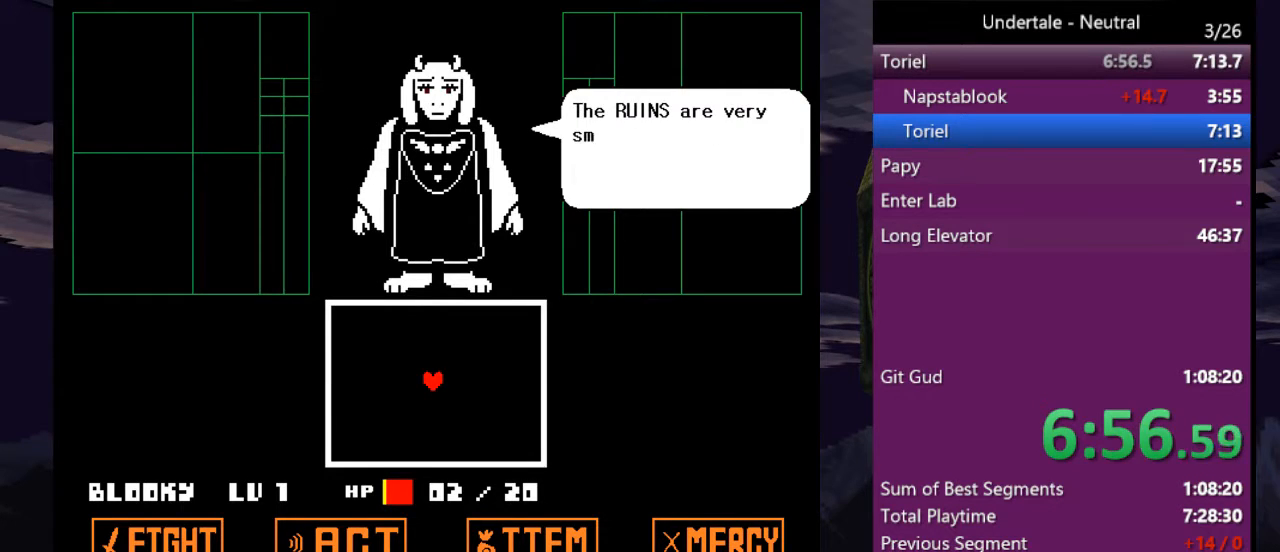
{"keys": ["z"], "events": [[33, "return", "down"], [33, "z", "up"], [133, "return", "up"], [133, "z", "down"], [200, "return", "down"], [200, "z", "up"], [267, "z", "down"], [300, "return", "up"], [367, "z", "up"], [400, "return", "down"], [433, "z", "down"], [500, "return", "up"]]}
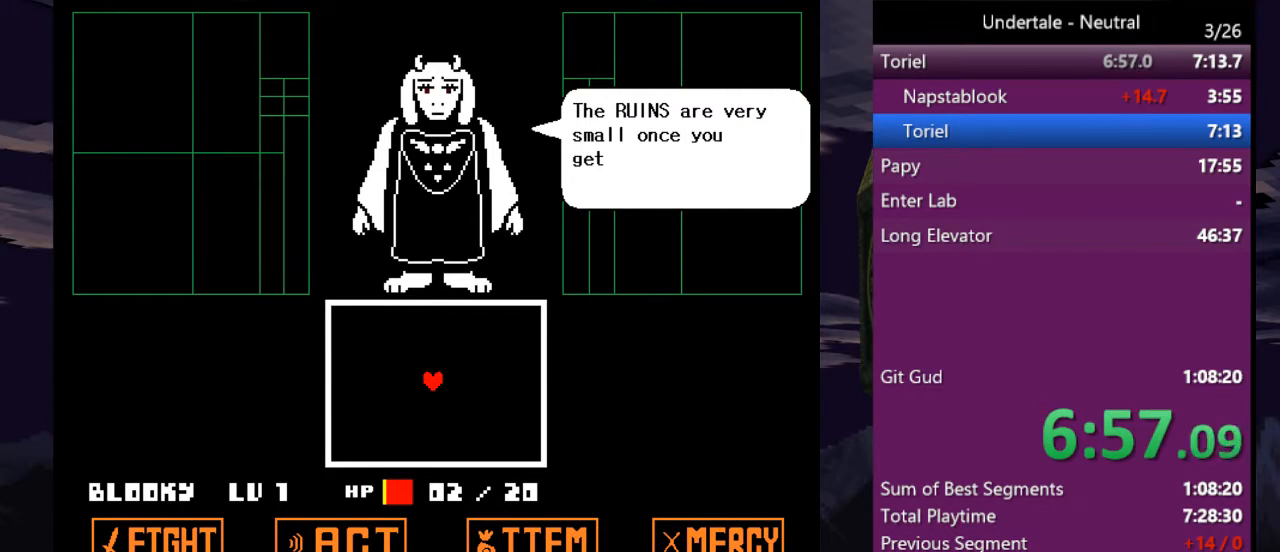
{"keys": [], "events": [[33, "return", "down"], [33, "z", "up"], [100, "z", "down"], [133, "return", "up"], [167, "z", "up"], [233, "return", "down"], [267, "z", "down"], [333, "return", "up"], [367, "z", "up"], [400, "return", "down"], [400, "z", "down"], [500, "return", "up"], [500, "z", "up"]]}
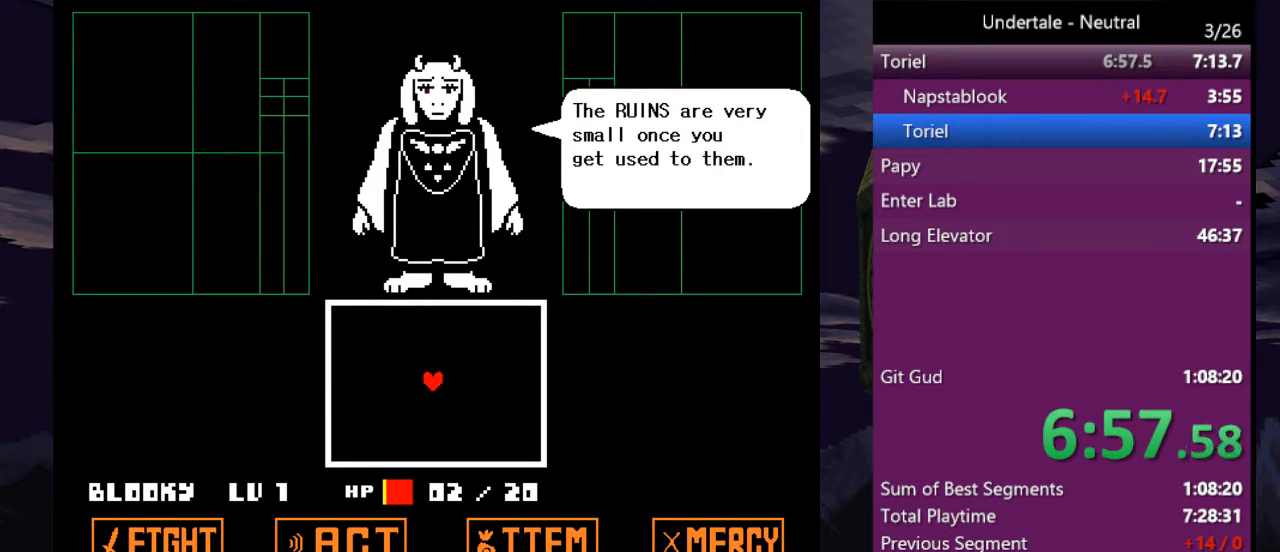
{"keys": ["return", "z"], "events": [[67, "return", "down"], [100, "z", "down"], [133, "return", "up"], [200, "z", "up"], [233, "return", "down"], [233, "z", "down"], [333, "return", "up"], [333, "z", "up"], [433, "return", "down"], [433, "z", "down"]]}
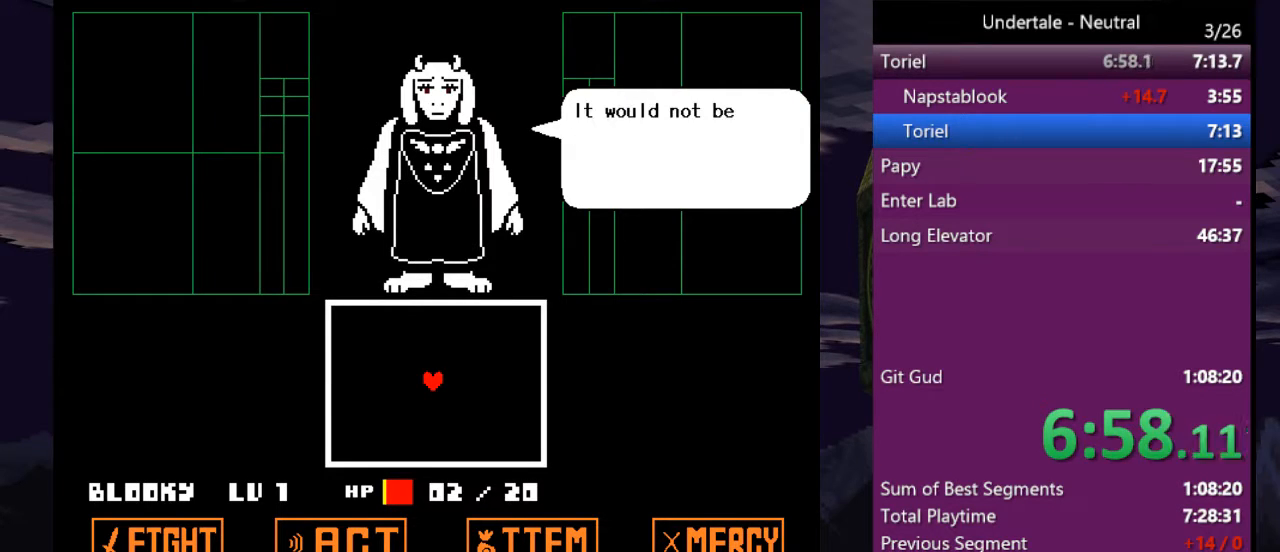
{"keys": ["z"], "events": [[33, "return", "up"], [33, "z", "up"], [133, "return", "down"], [133, "z", "down"], [167, "z", "up"], [200, "return", "up"], [267, "z", "down"], [367, "return", "down"], [367, "z", "up"], [400, "return", "up"], [433, "z", "down"]]}
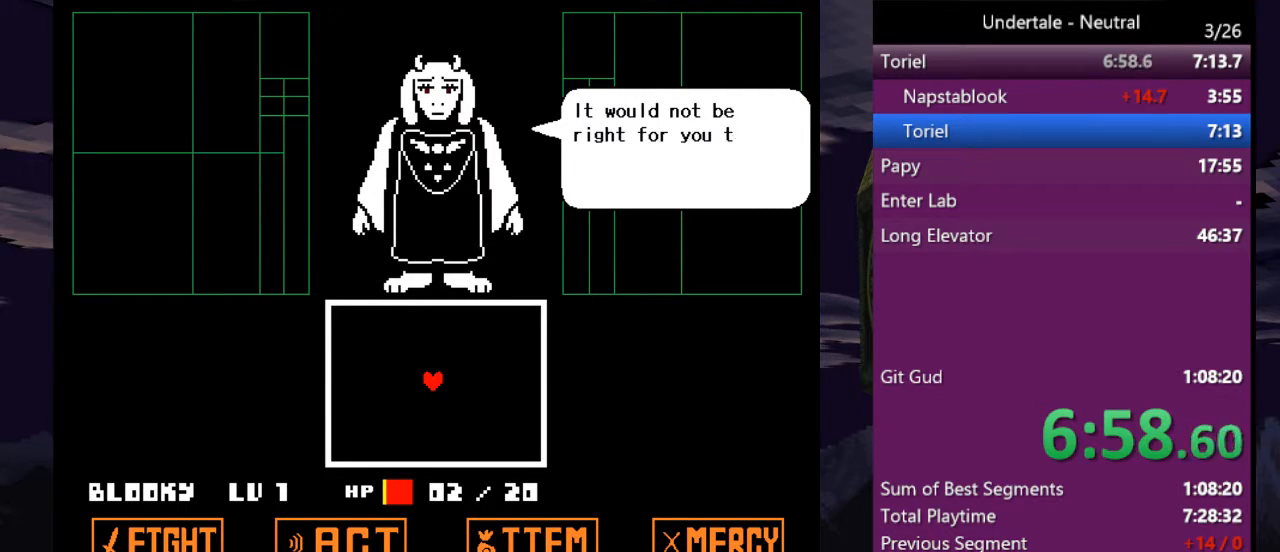
{"keys": ["z"], "events": [[33, "return", "down"], [33, "z", "up"], [100, "return", "up"], [133, "z", "down"], [167, "return", "down"], [167, "z", "up"], [267, "return", "up"], [267, "z", "down"], [367, "return", "down"], [367, "z", "up"], [467, "return", "up"], [467, "z", "down"]]}
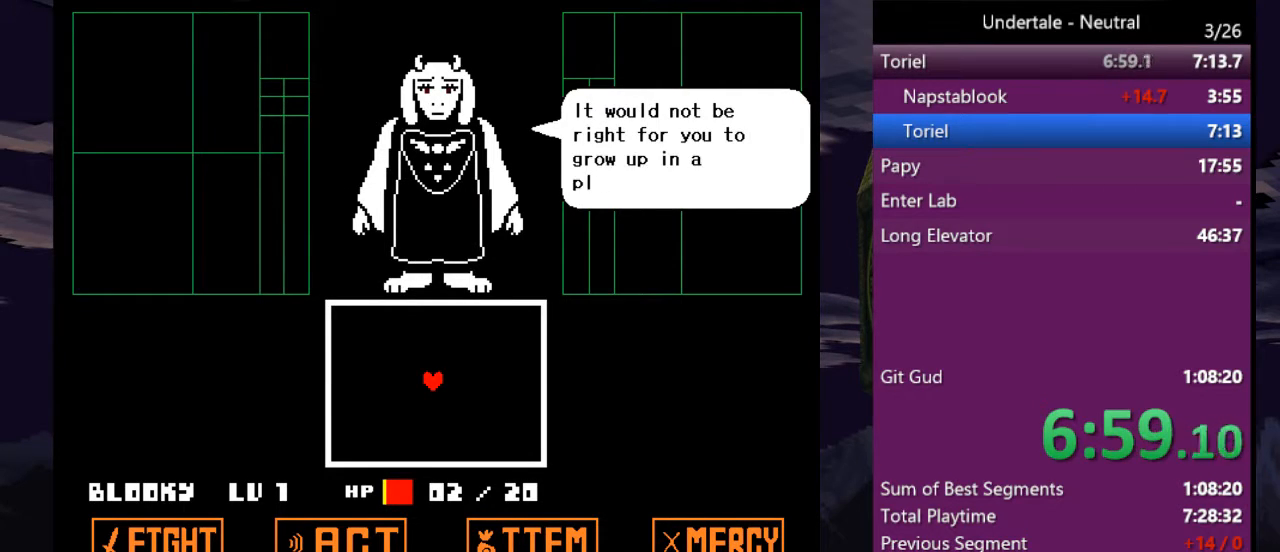
{"keys": ["return", "z"], "events": [[67, "return", "down"], [67, "z", "up"], [133, "return", "up"], [133, "z", "down"], [200, "z", "up"], [233, "return", "down"], [300, "z", "down"], [333, "return", "up"], [400, "z", "up"], [433, "return", "down"], [467, "z", "down"]]}
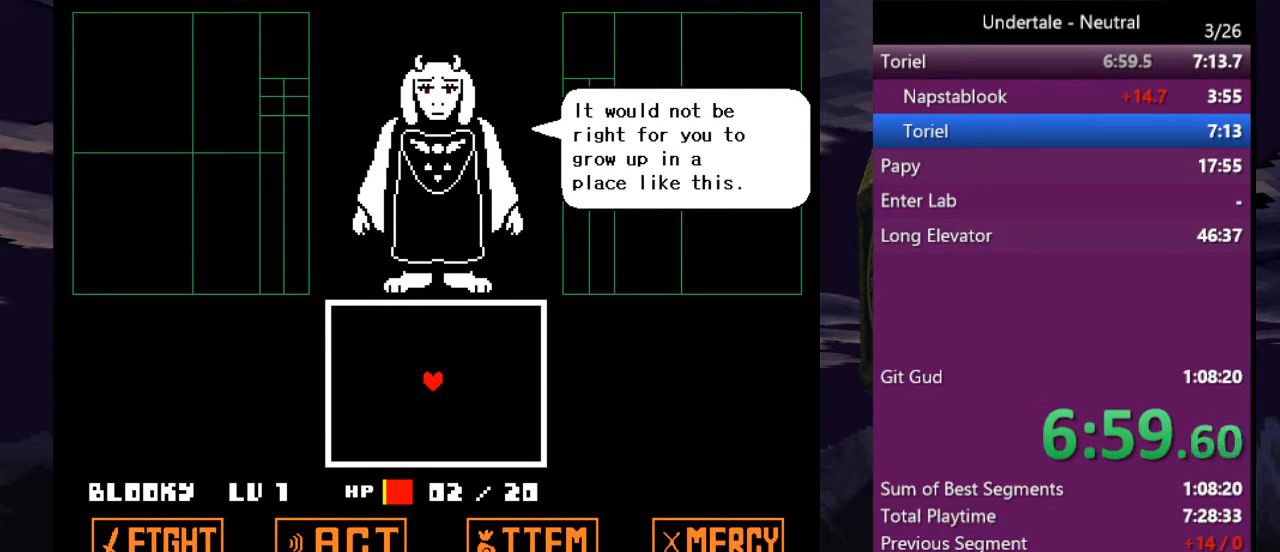
{"keys": ["z"], "events": [[33, "return", "up"], [33, "z", "up"], [133, "return", "down"], [133, "z", "down"], [200, "return", "up"], [200, "z", "up"], [300, "return", "down"], [300, "z", "down"], [400, "z", "up"], [433, "return", "up"], [500, "z", "down"]]}
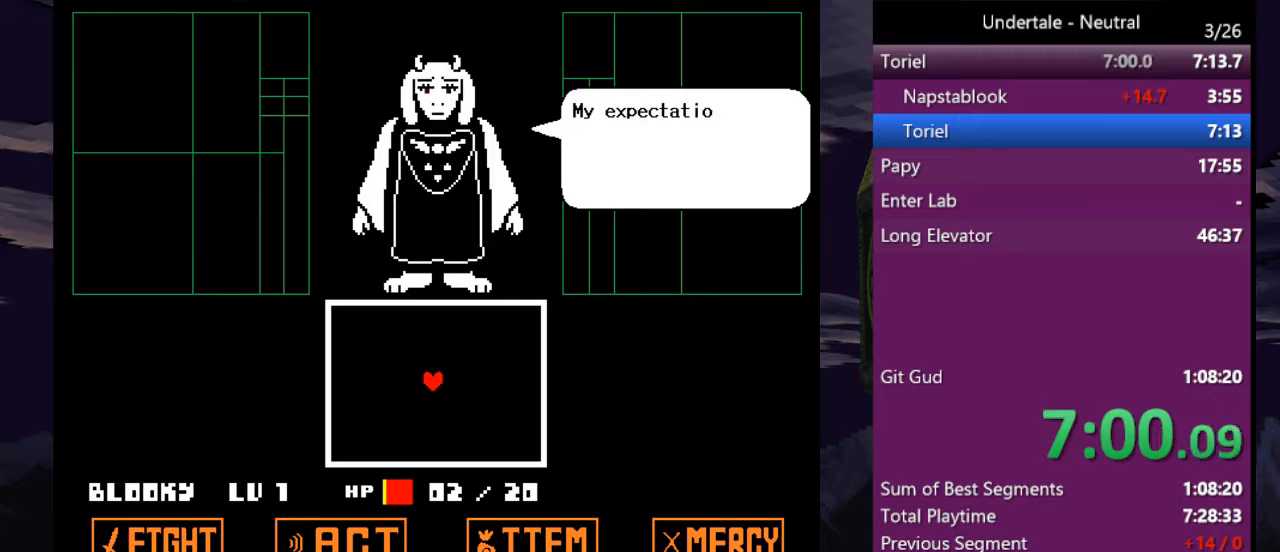
{"keys": ["return", "z"], "events": [[33, "return", "down"], [33, "z", "up"], [133, "return", "up"], [167, "z", "down"], [233, "z", "up"], [267, "return", "down"], [367, "return", "up"], [367, "z", "down"], [400, "z", "up"], [467, "return", "down"], [500, "z", "down"]]}
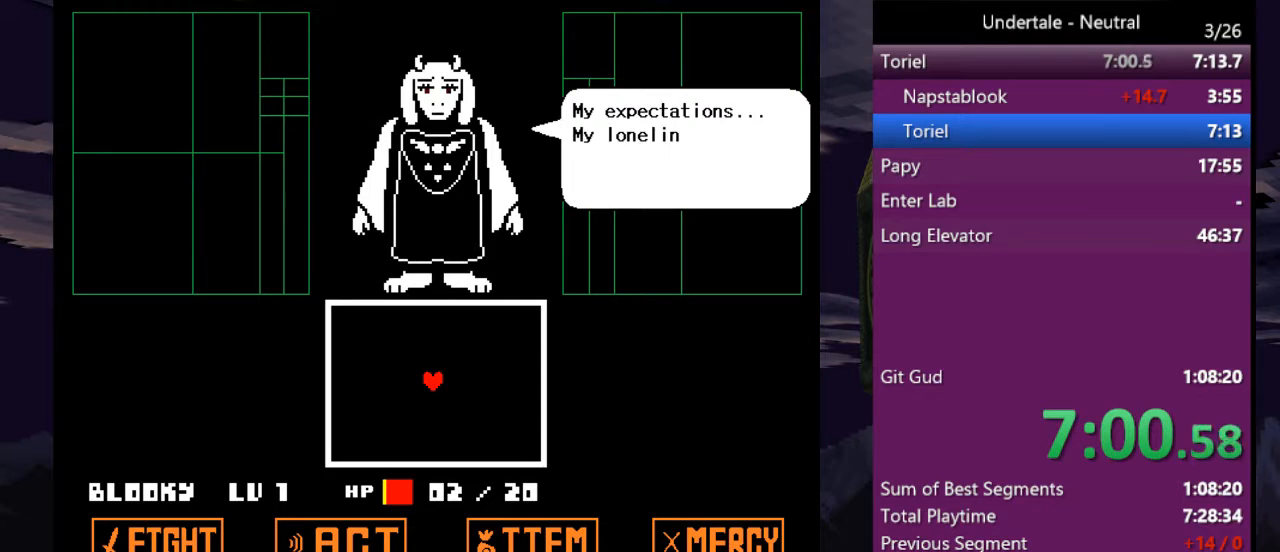
{"keys": [], "events": [[67, "return", "up"], [100, "z", "up"], [133, "return", "down"], [200, "z", "down"], [233, "return", "up"], [300, "z", "up"], [333, "return", "down"], [400, "z", "down"], [433, "return", "up"], [433, "z", "up"]]}
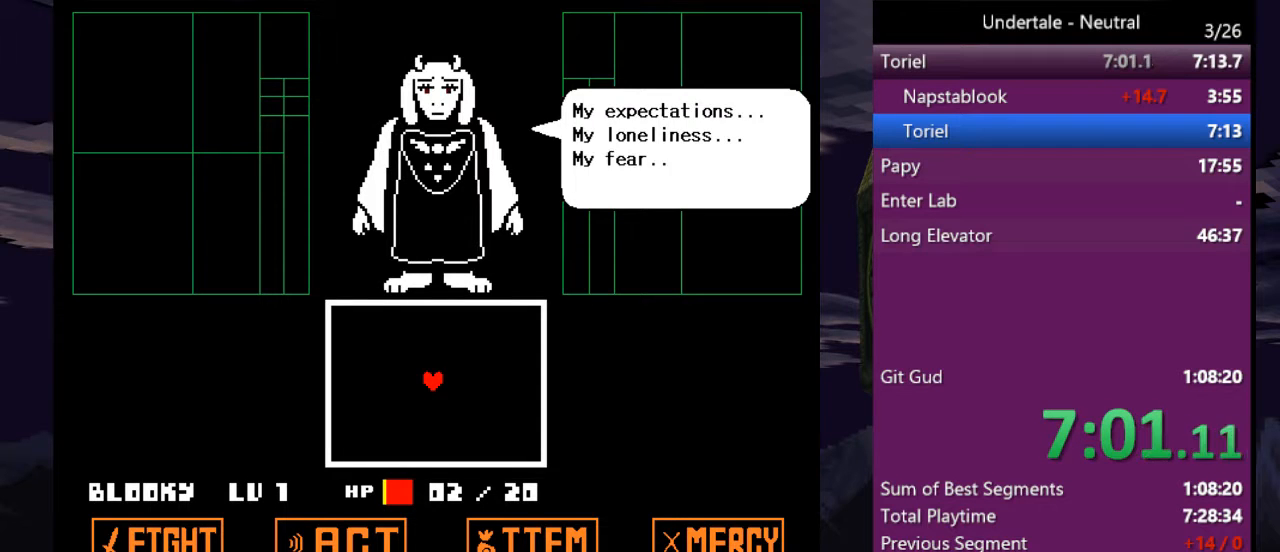
{"keys": ["return", "z"], "events": [[33, "return", "down"], [67, "z", "down"], [133, "return", "up"], [133, "z", "up"], [200, "return", "down"], [200, "z", "down"], [267, "z", "up"], [367, "return", "up"], [367, "z", "down"], [400, "z", "up"], [433, "return", "down"], [500, "z", "down"]]}
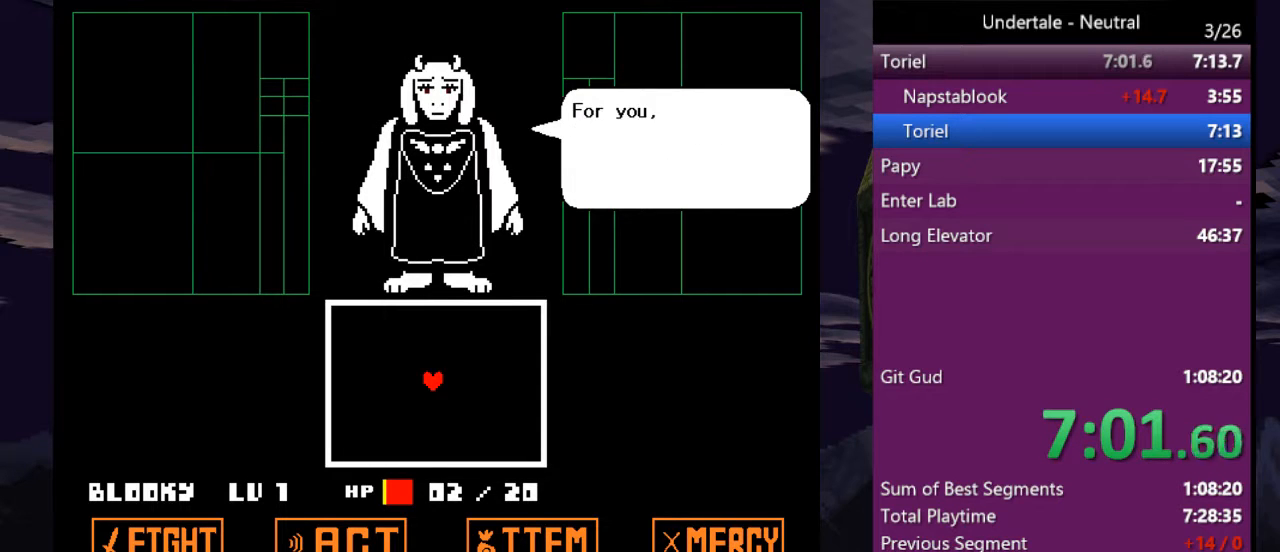
{"keys": ["return", "z"], "events": [[33, "return", "up"], [100, "z", "up"], [133, "return", "down"], [200, "z", "down"], [233, "return", "up"], [233, "z", "up"], [333, "return", "down"], [333, "z", "down"], [400, "return", "up"], [400, "z", "up"], [467, "return", "down"], [500, "z", "down"]]}
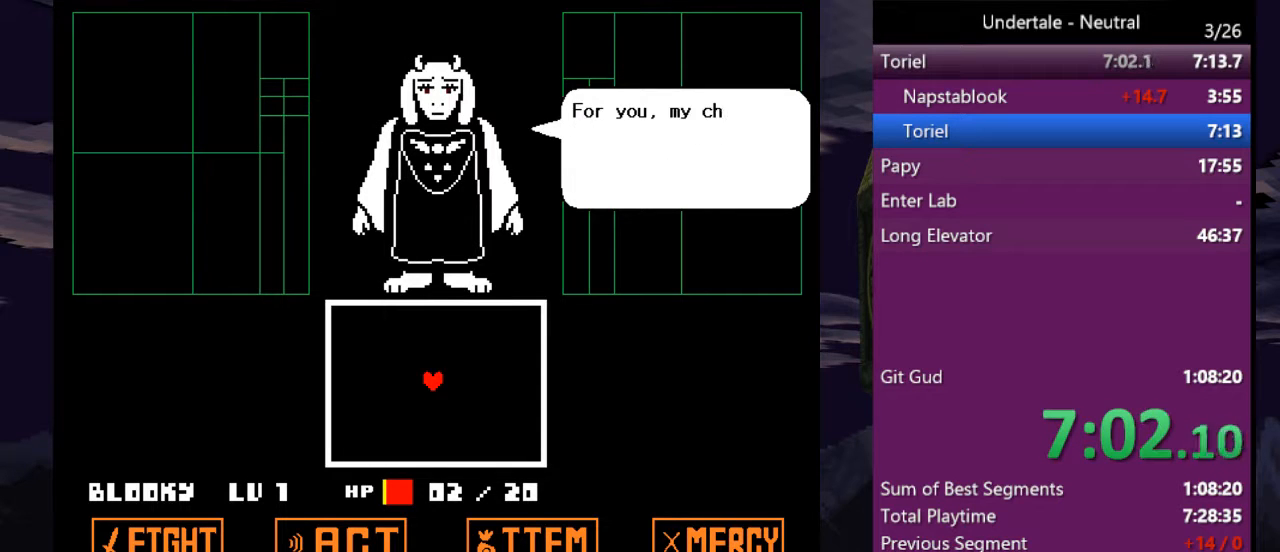
{"keys": [], "events": [[67, "return", "up"], [67, "z", "up"], [133, "z", "down"], [200, "return", "down"], [233, "z", "up"], [300, "return", "up"], [333, "z", "down"], [400, "return", "down"], [433, "z", "up"], [467, "return", "up"]]}
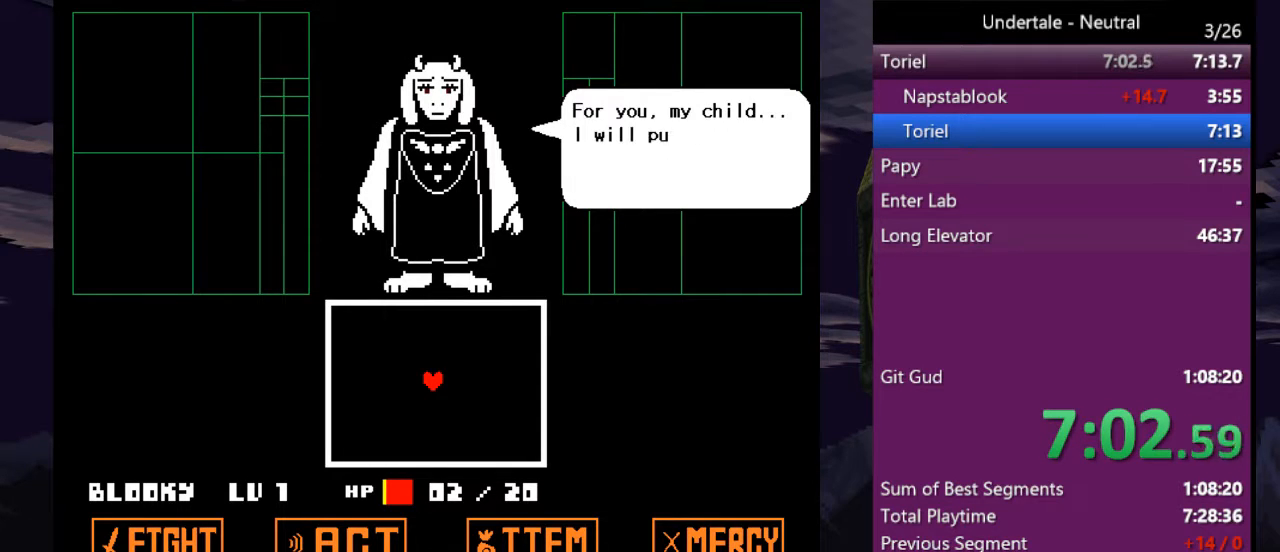
{"keys": ["shift"], "events": [[33, "z", "down"], [67, "return", "down"], [133, "z", "up"], [167, "return", "up"], [167, "z", "down"], [267, "z", "up"], [300, "shift", "down"], [400, "shift", "up"], [400, "x", "down"], [400, "z", "down"], [500, "shift", "down"], [500, "x", "up"], [500, "z", "up"]]}
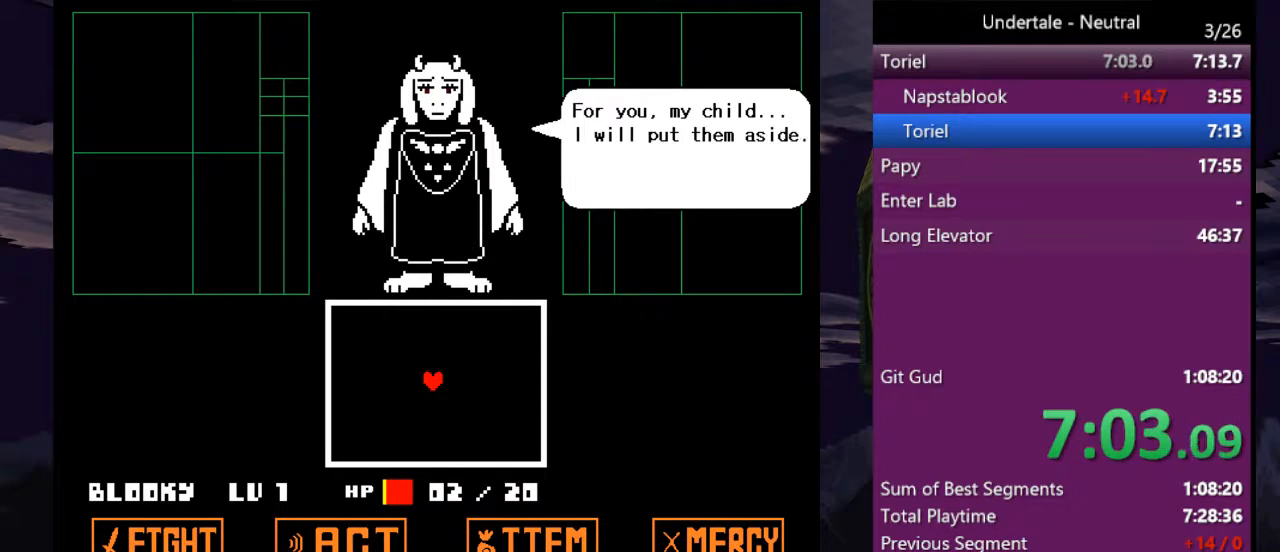
{"keys": ["x", "z"], "events": [[33, "x", "down"], [33, "z", "down"], [100, "shift", "up"], [133, "return", "down"], [133, "shift", "down"], [133, "x", "up"], [133, "z", "up"], [167, "x", "down"], [233, "return", "up"], [233, "shift", "up"], [233, "z", "down"], [267, "shift", "down"], [267, "x", "up"], [267, "z", "up"], [333, "x", "down"], [367, "return", "down"], [367, "shift", "up"], [367, "z", "down"], [433, "return", "up"], [433, "shift", "down"], [433, "x", "up"], [433, "z", "up"], [467, "x", "down"], [500, "shift", "up"], [500, "z", "down"]]}
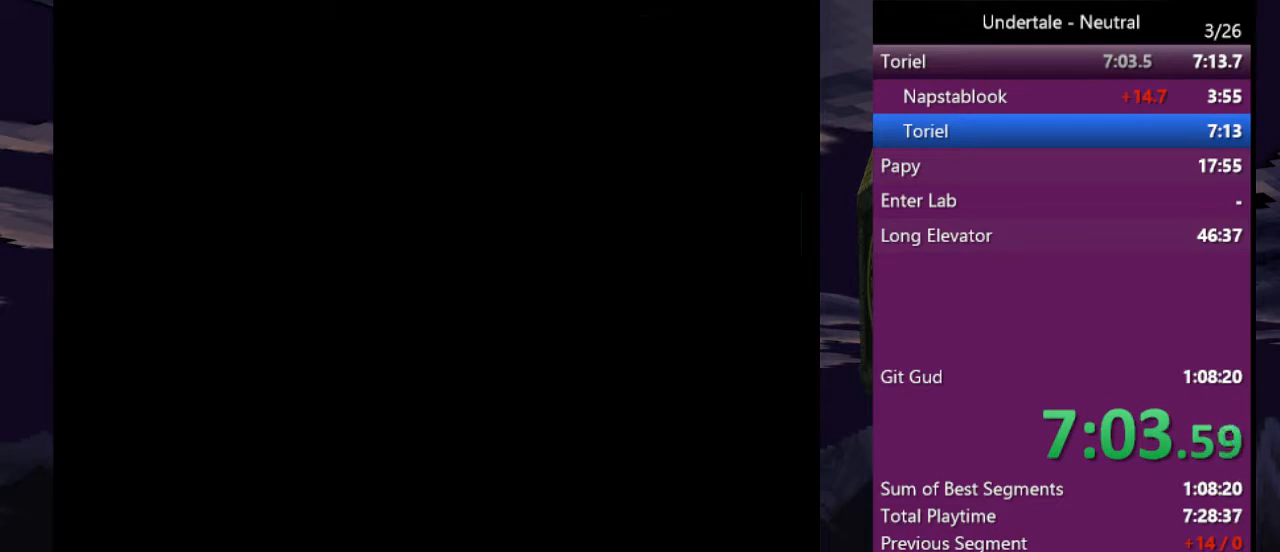
{"keys": ["shift", "x", "z"], "events": [[67, "shift", "down"], [100, "return", "down"], [100, "z", "up"], [133, "shift", "up"], [133, "x", "up"], [200, "return", "up"], [200, "shift", "down"], [300, "shift", "up"], [300, "x", "down"], [300, "z", "down"], [400, "shift", "down"], [400, "x", "up"], [433, "return", "down"], [433, "shift", "up"], [433, "x", "down"], [433, "z", "up"], [467, "return", "up"], [467, "shift", "down"], [467, "z", "down"]]}
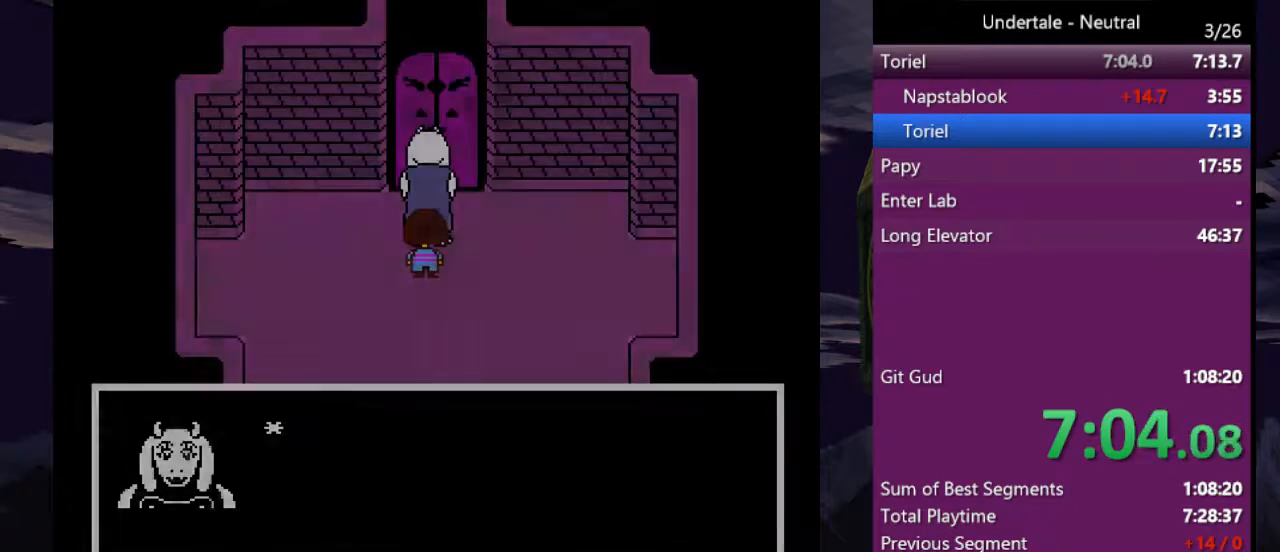
{"keys": ["return", "shift"], "events": [[33, "x", "up"], [67, "return", "down"], [67, "shift", "up"], [67, "x", "down"], [67, "z", "up"], [133, "return", "up"], [133, "shift", "down"], [167, "x", "up"], [167, "z", "down"], [200, "x", "down"], [267, "return", "down"], [267, "z", "up"], [300, "shift", "up"], [300, "z", "down"], [367, "return", "up"], [367, "shift", "down"], [367, "x", "up"], [400, "x", "down"], [400, "z", "up"], [433, "z", "down"], [500, "return", "down"], [500, "x", "up"], [500, "z", "up"]]}